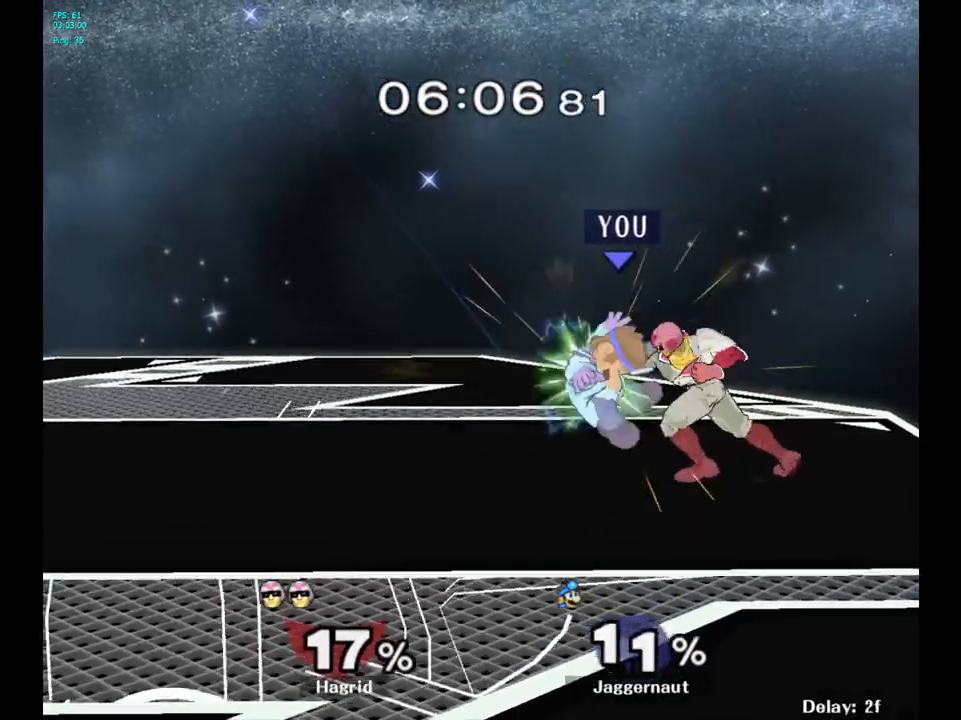
Gameplay with a controller (Nintendo layout); each line is a JSON object with the inputs held at the frame after it. "events" lists button and stick changes between this image and that frame as [ms after this image, input, new state], when the widget could be followed in between. Not read: L3 R3.
{"buttons": ["A"], "left_stick": "center", "right_stick": "center", "events": [[417, "A", "down"]]}
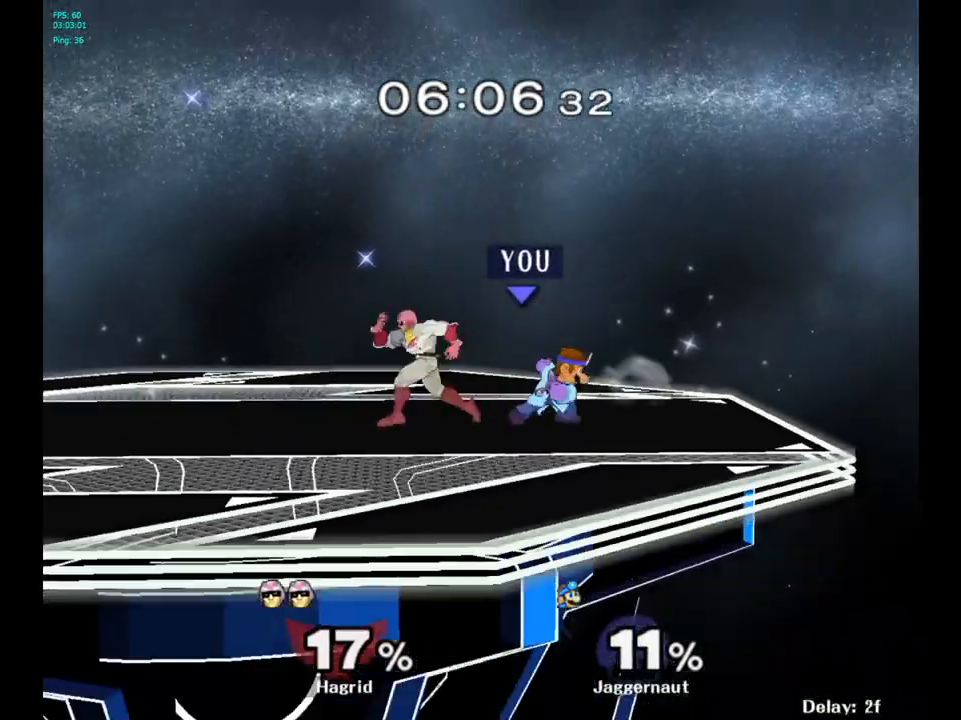
{"buttons": ["A"], "left_stick": "center", "right_stick": "center", "events": [[33, "A", "up"], [283, "left_stick", "left"], [400, "A", "down"], [467, "left_stick", "center"]]}
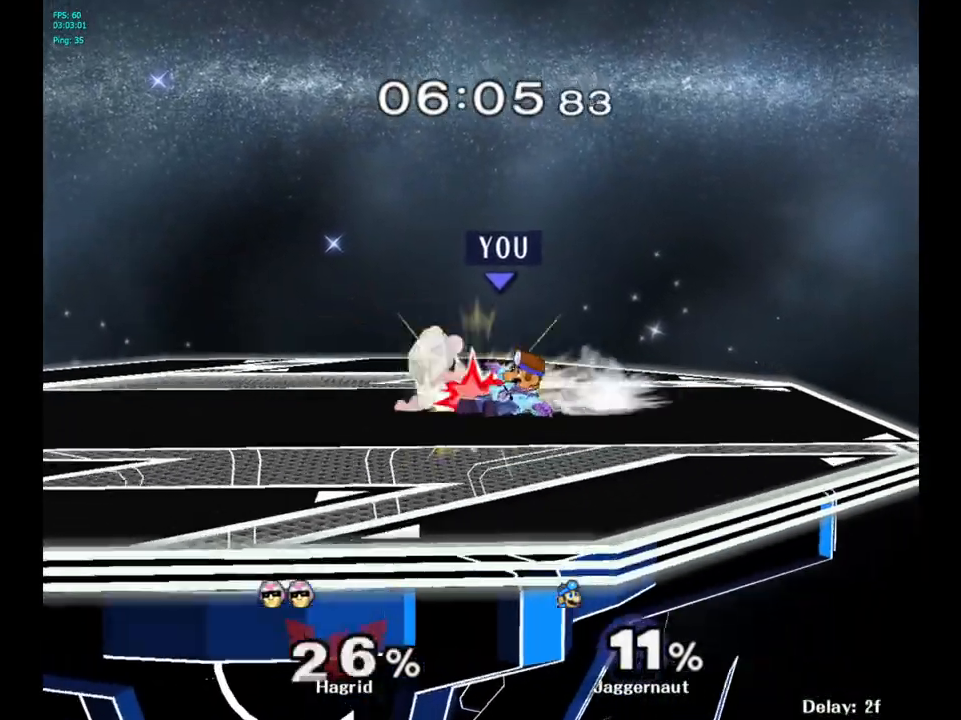
{"buttons": [], "left_stick": "up", "right_stick": "center", "events": [[67, "A", "up"], [500, "left_stick", "up"]]}
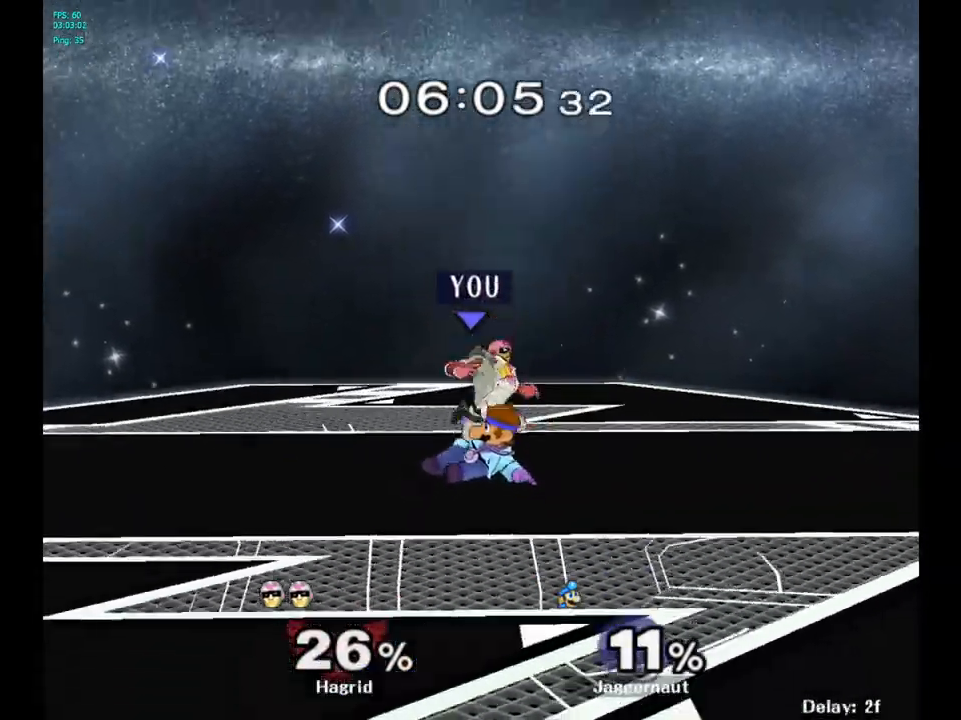
{"buttons": [], "left_stick": "up", "right_stick": "center", "events": [[83, "A", "down"], [183, "A", "up"], [267, "A", "down"], [367, "A", "up"]]}
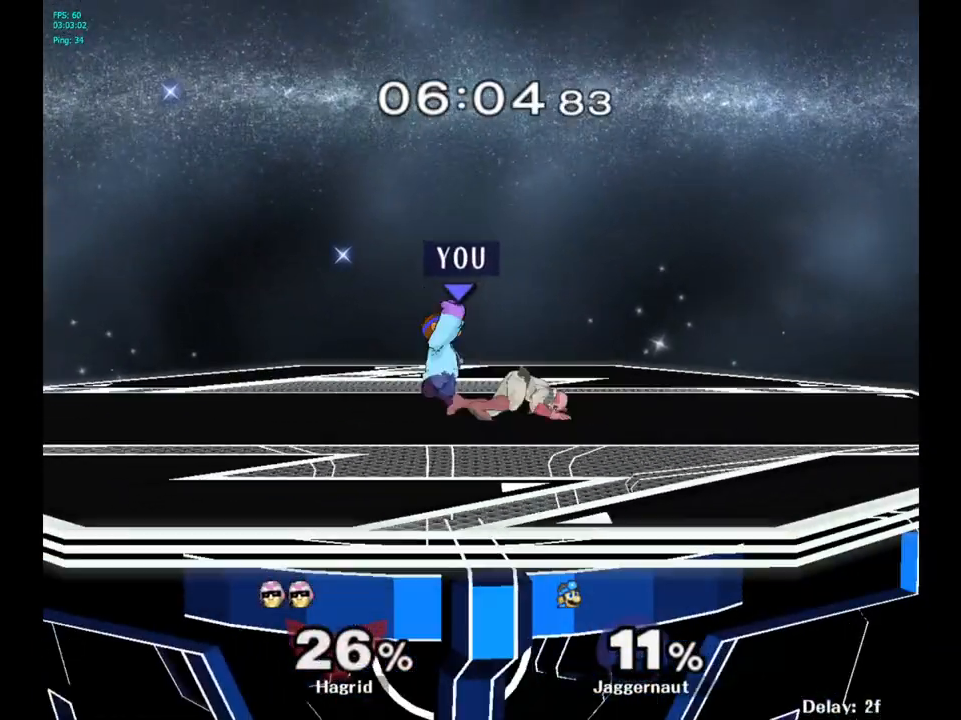
{"buttons": [], "left_stick": "right", "right_stick": "center", "events": [[167, "left_stick", "center"], [333, "left_stick", "right"]]}
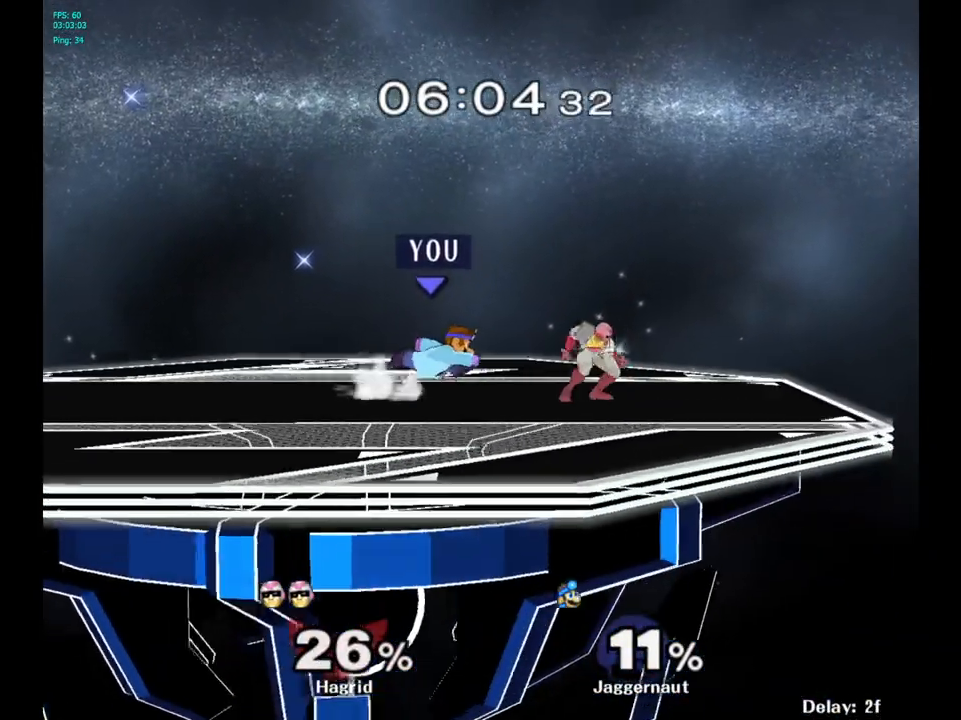
{"buttons": [], "left_stick": "left", "right_stick": "center", "events": [[150, "Y", "down"], [233, "A", "down"], [367, "Y", "up"], [400, "left_stick", "up-left"], [450, "A", "up"], [450, "left_stick", "left"]]}
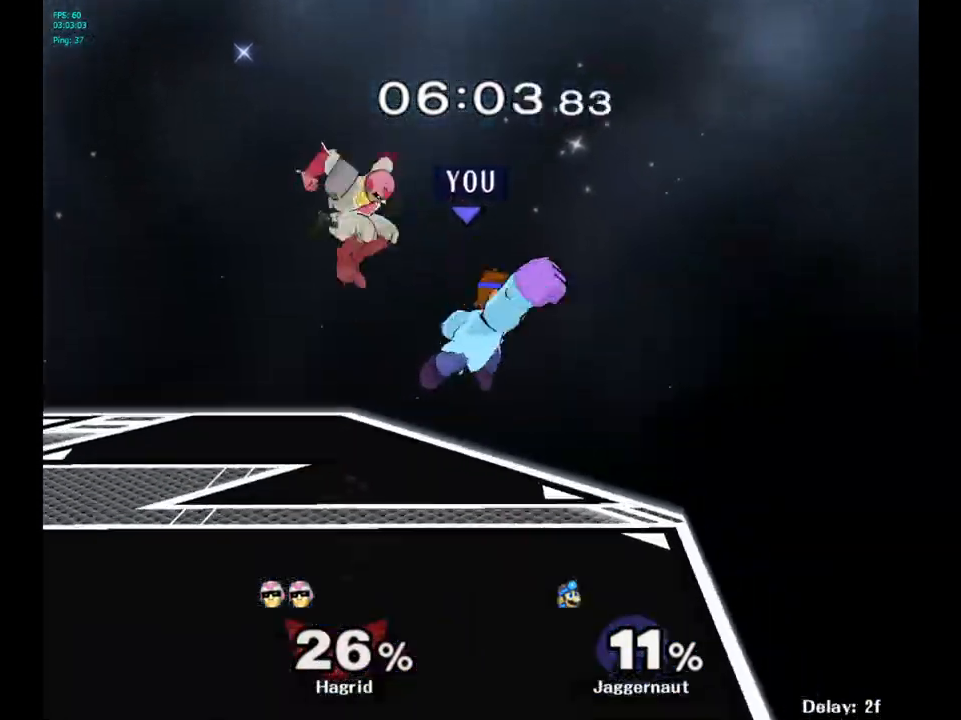
{"buttons": [], "left_stick": "left", "right_stick": "center", "events": [[217, "left_stick", "center"], [300, "left_stick", "right"], [467, "left_stick", "left"]]}
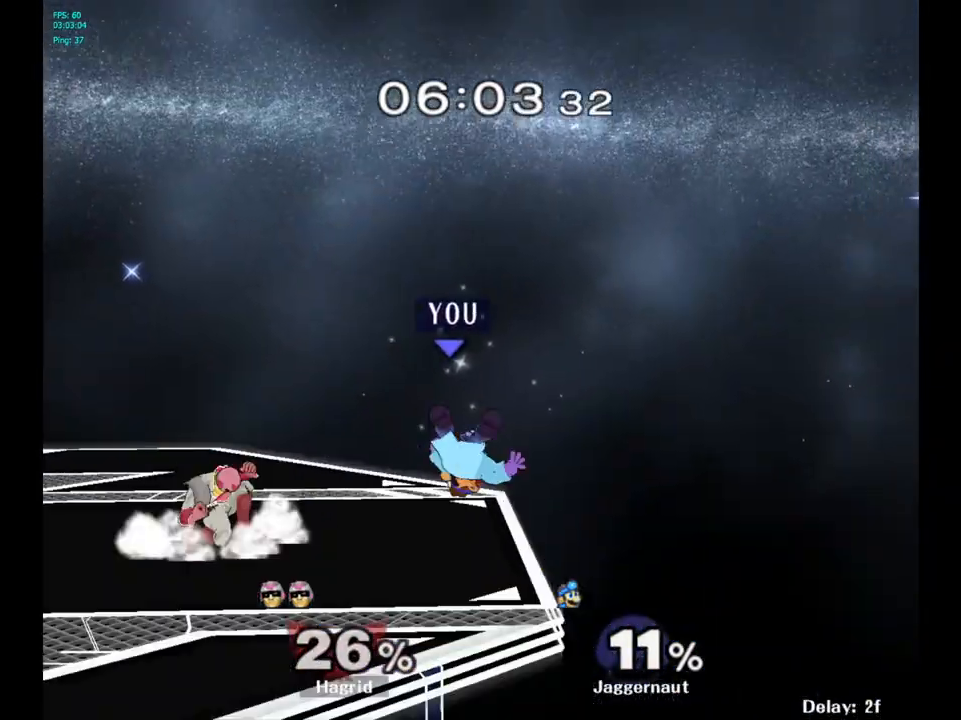
{"buttons": ["A"], "left_stick": "center", "right_stick": "center", "events": [[133, "left_stick", "center"], [267, "left_stick", "left"], [400, "A", "down"], [483, "left_stick", "center"]]}
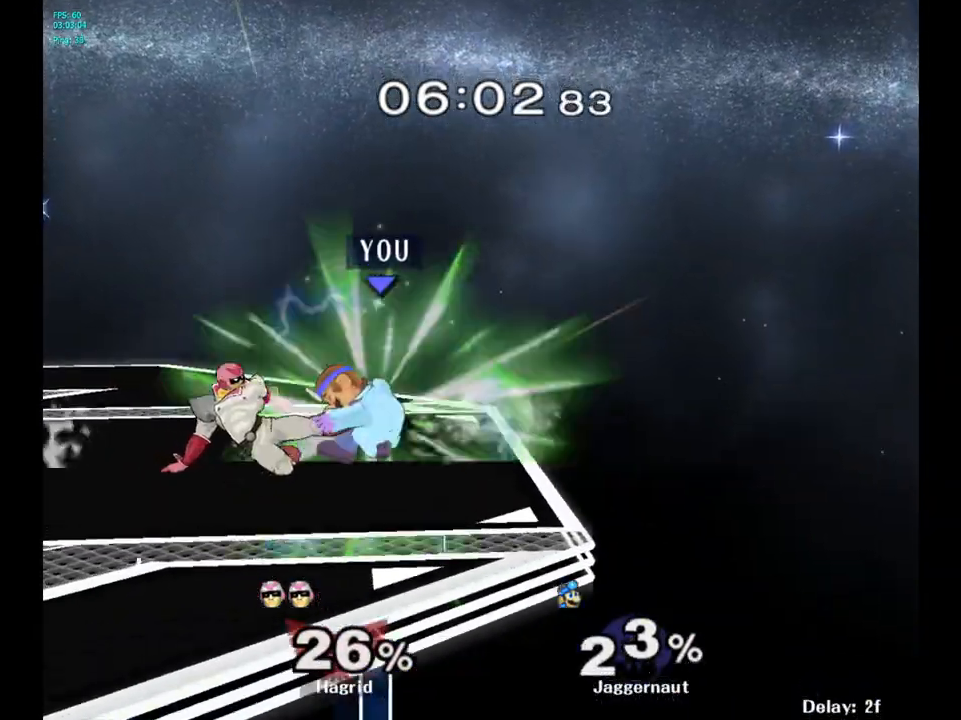
{"buttons": ["A"], "left_stick": "center", "right_stick": "center", "events": [[100, "A", "up"], [500, "A", "down"]]}
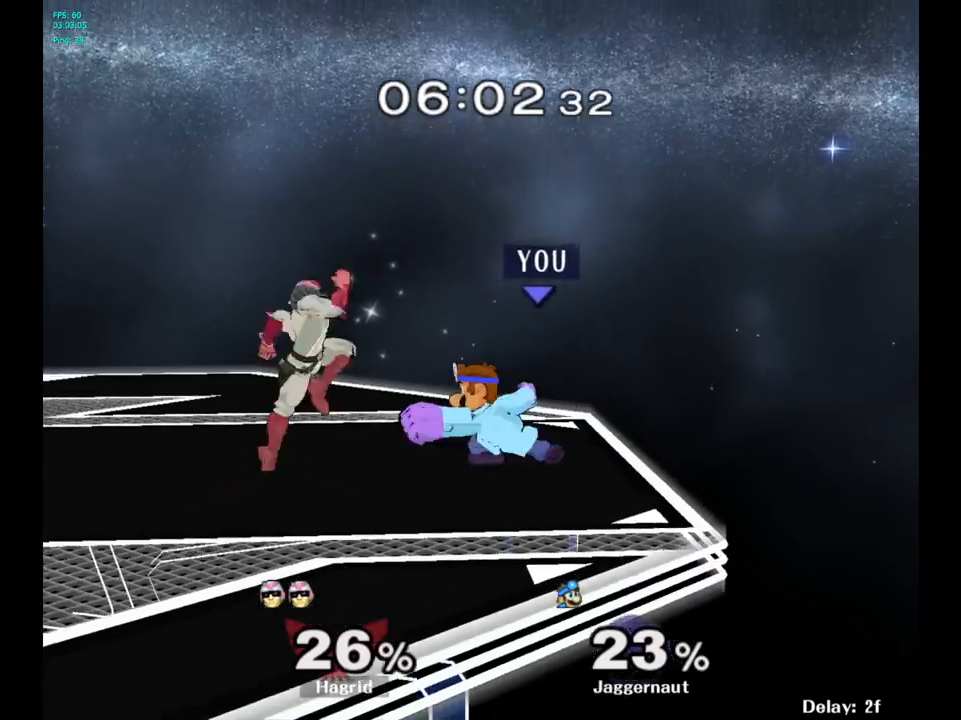
{"buttons": ["A"], "left_stick": "center", "right_stick": "center", "events": [[117, "A", "up"], [317, "left_stick", "left"], [433, "A", "down"], [500, "left_stick", "center"]]}
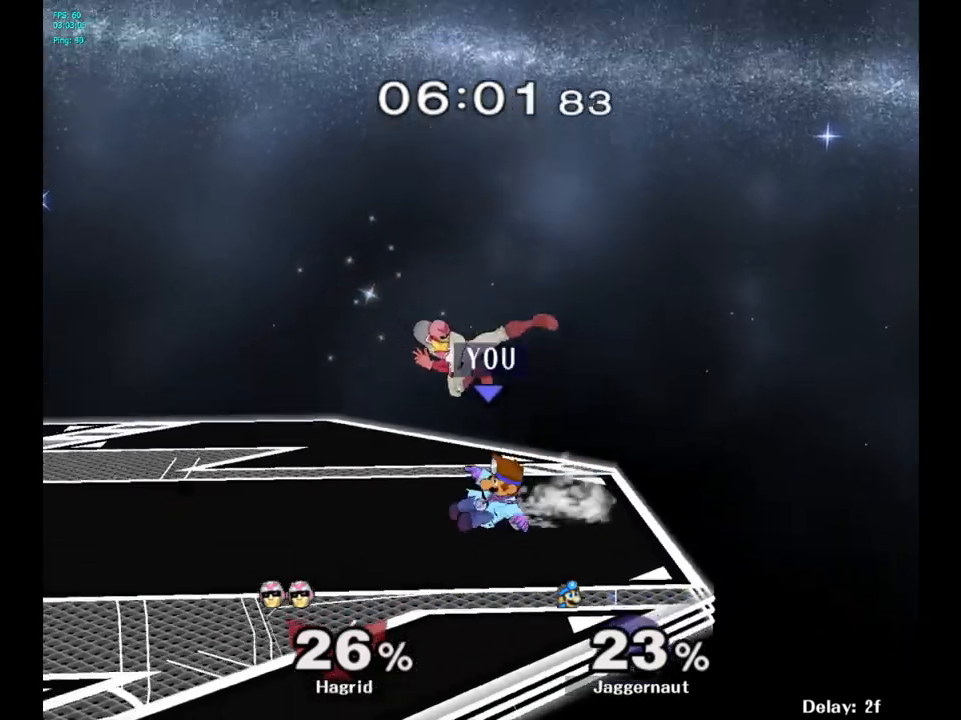
{"buttons": [], "left_stick": "center", "right_stick": "center", "events": [[100, "A", "up"]]}
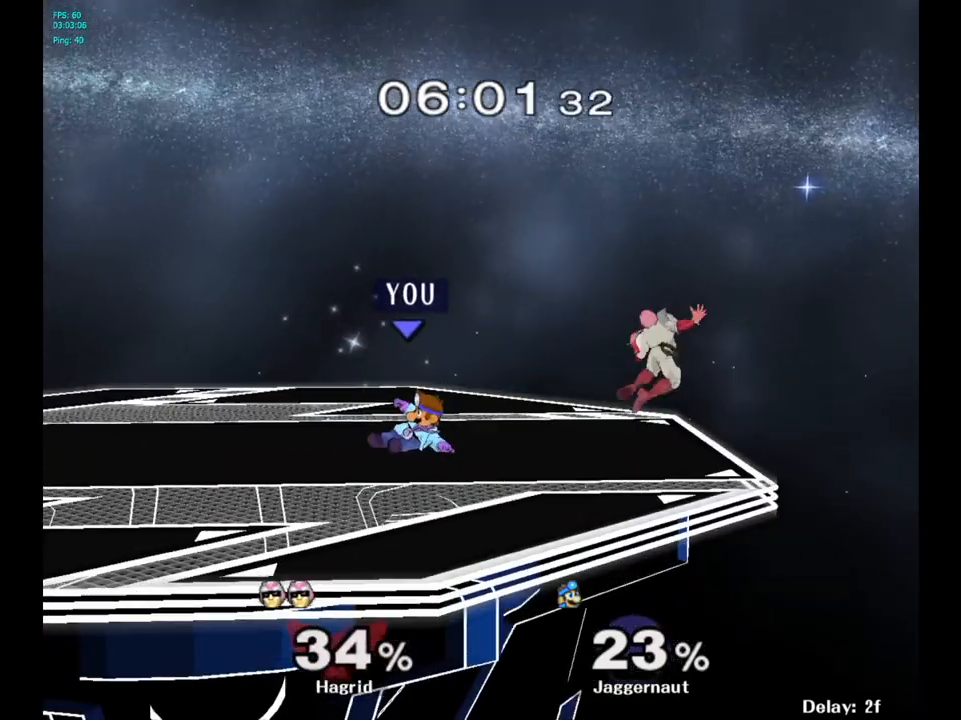
{"buttons": [], "left_stick": "right", "right_stick": "center", "events": [[350, "left_stick", "right"]]}
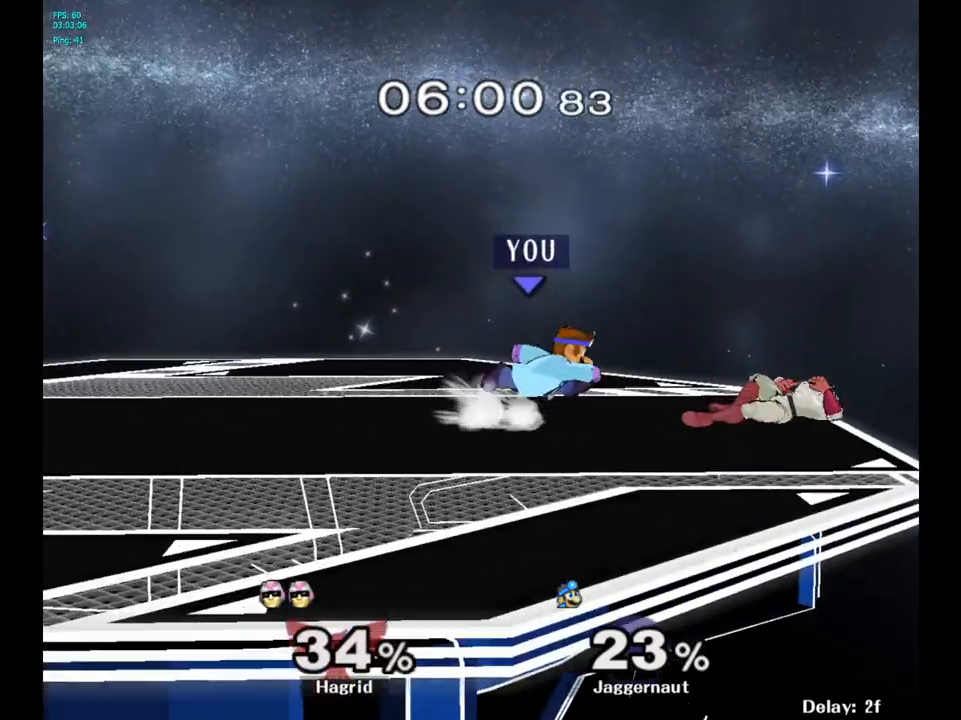
{"buttons": ["R1"], "left_stick": "center", "right_stick": "center", "events": [[167, "left_stick", "down"], [217, "R1", "down"], [300, "left_stick", "center"]]}
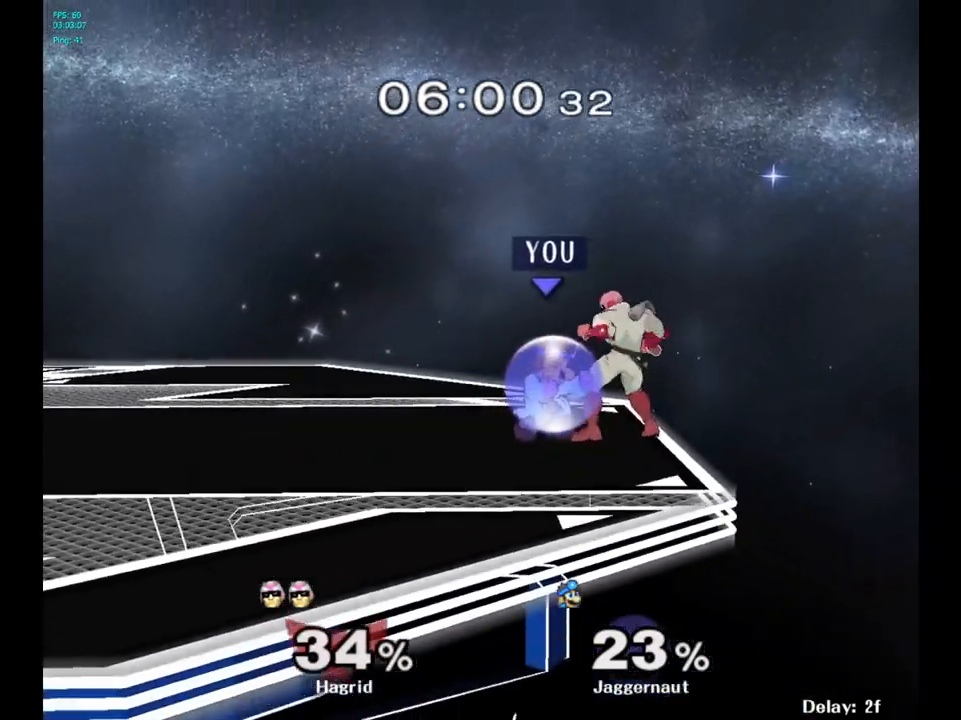
{"buttons": [], "left_stick": "right", "right_stick": "center", "events": [[67, "A", "down"], [217, "A", "up"], [333, "R1", "up"], [333, "left_stick", "right"]]}
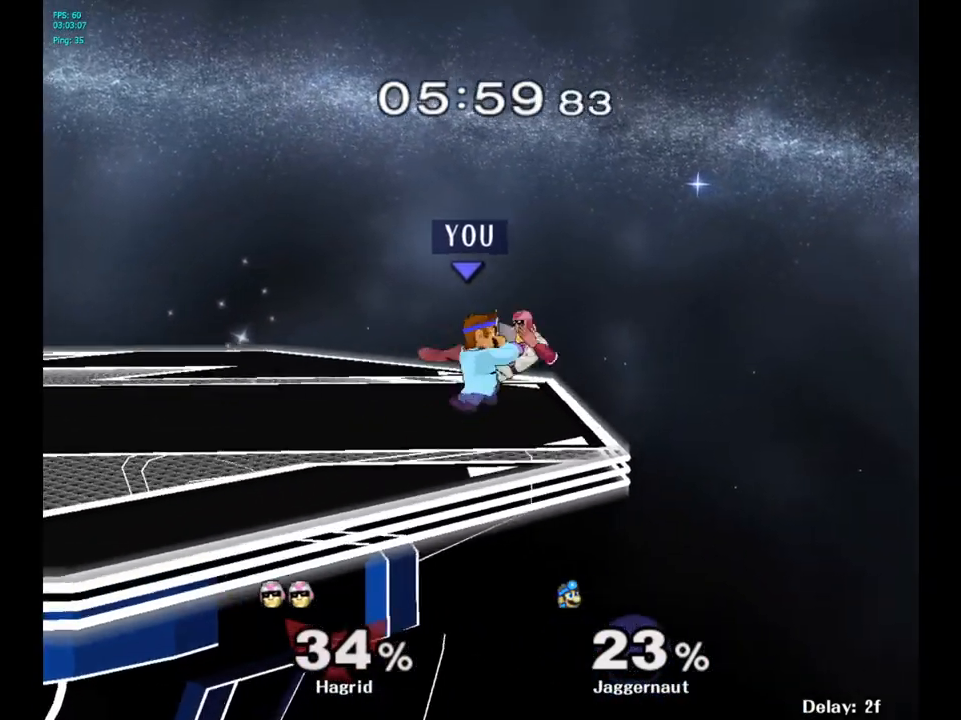
{"buttons": [], "left_stick": "center", "right_stick": "center", "events": [[183, "left_stick", "center"]]}
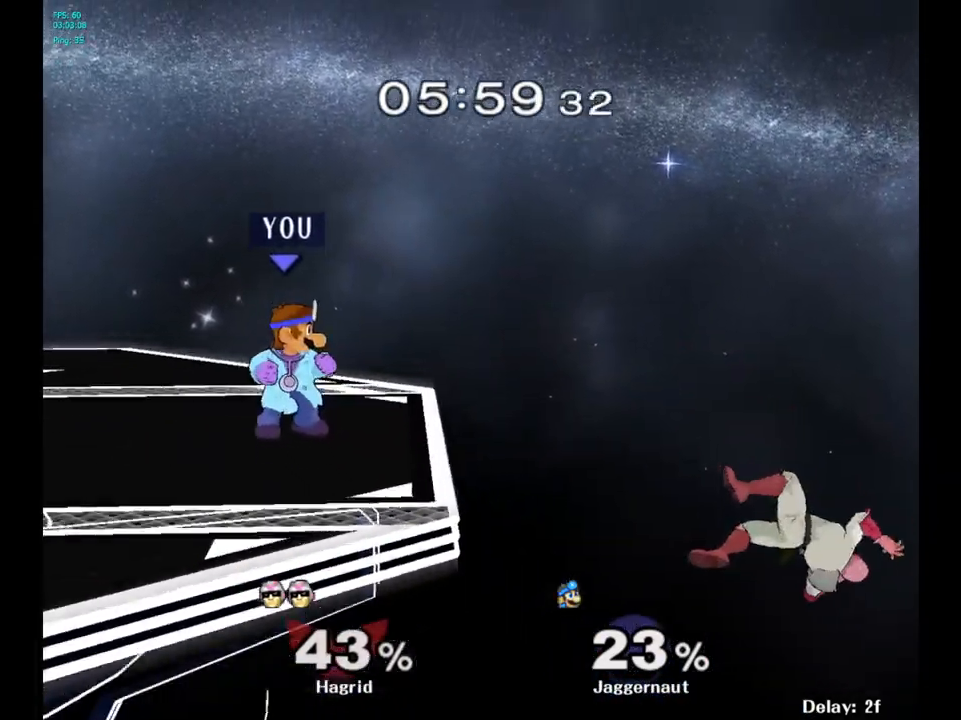
{"buttons": [], "left_stick": "center", "right_stick": "center", "events": [[117, "left_stick", "right"], [283, "left_stick", "center"]]}
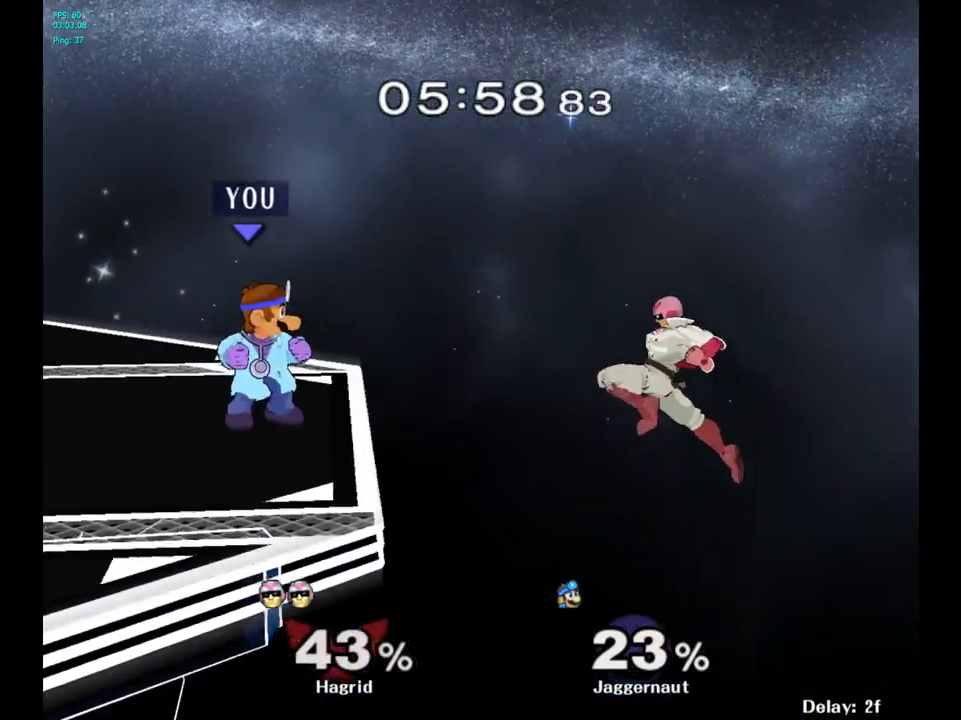
{"buttons": [], "left_stick": "center", "right_stick": "center", "events": []}
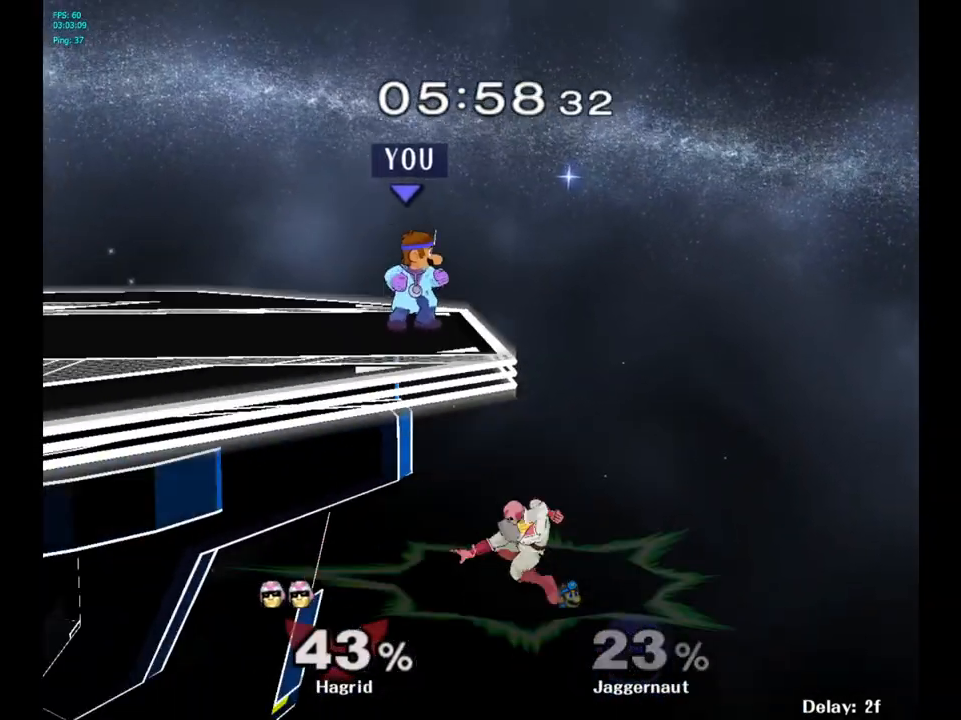
{"buttons": [], "left_stick": "down", "right_stick": "center", "events": [[100, "left_stick", "down"], [200, "A", "down"], [333, "A", "up"]]}
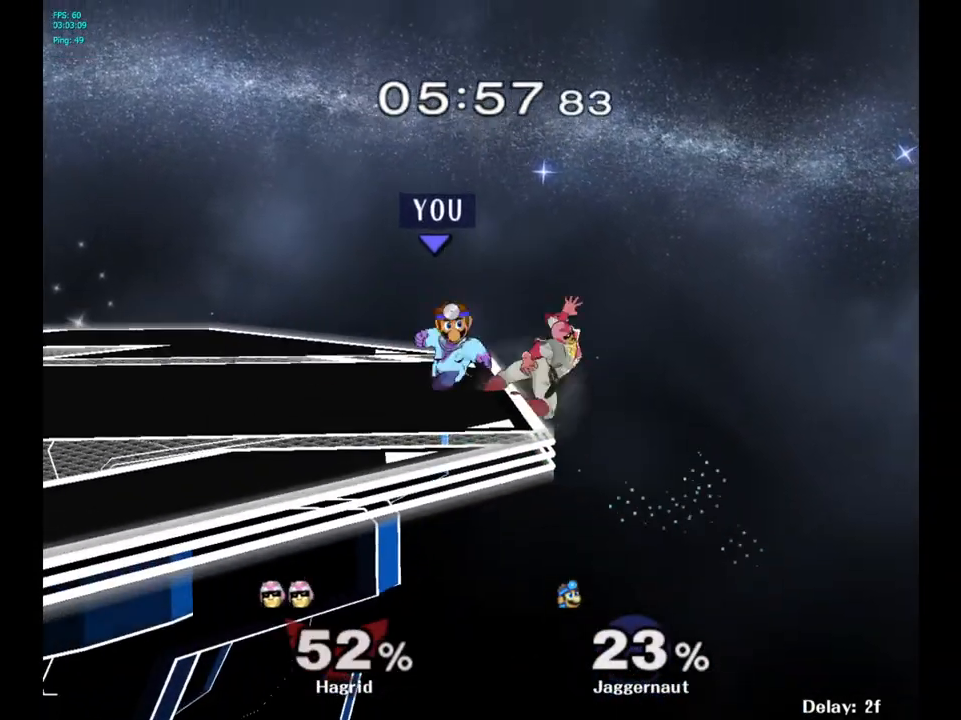
{"buttons": [], "left_stick": "down", "right_stick": "center", "events": [[17, "left_stick", "center"], [467, "left_stick", "down"]]}
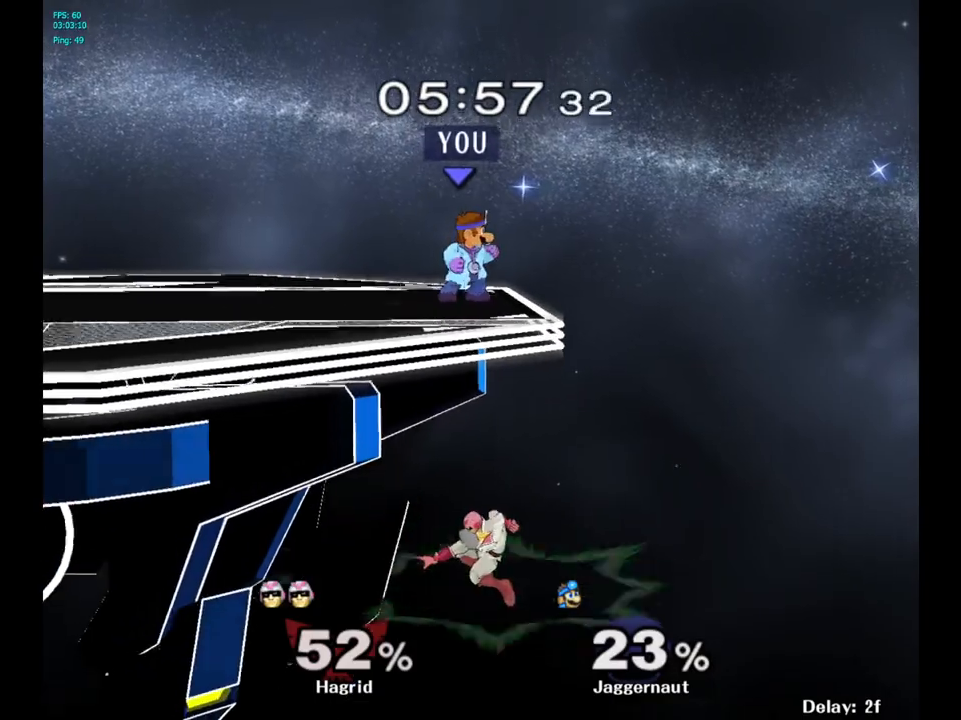
{"buttons": [], "left_stick": "down", "right_stick": "center", "events": [[317, "A", "down"], [467, "A", "up"]]}
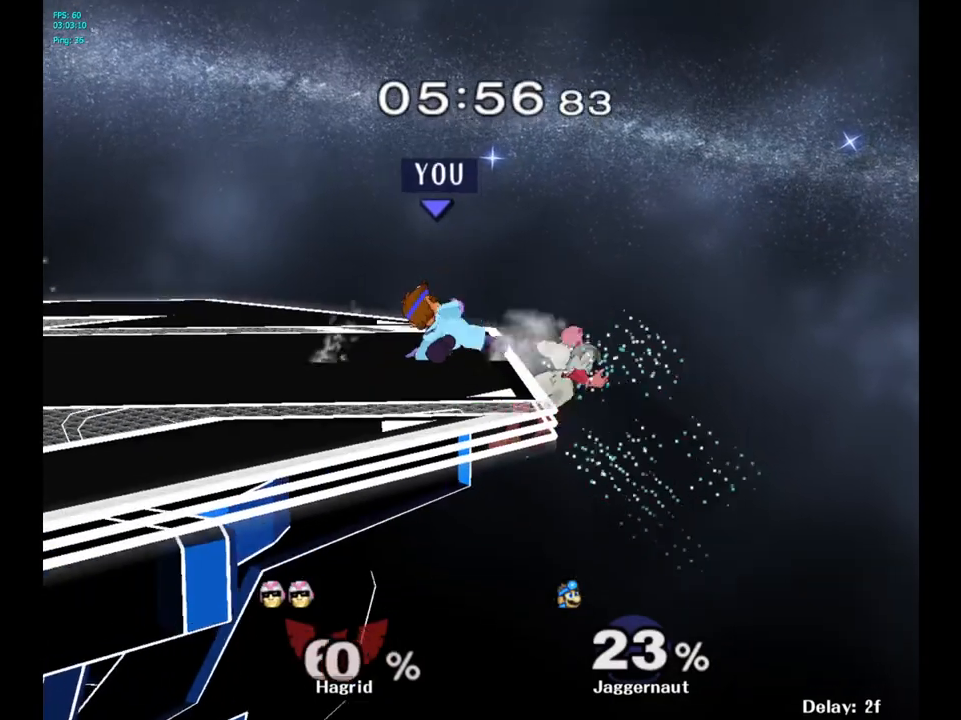
{"buttons": [], "left_stick": "center", "right_stick": "center", "events": [[167, "left_stick", "center"]]}
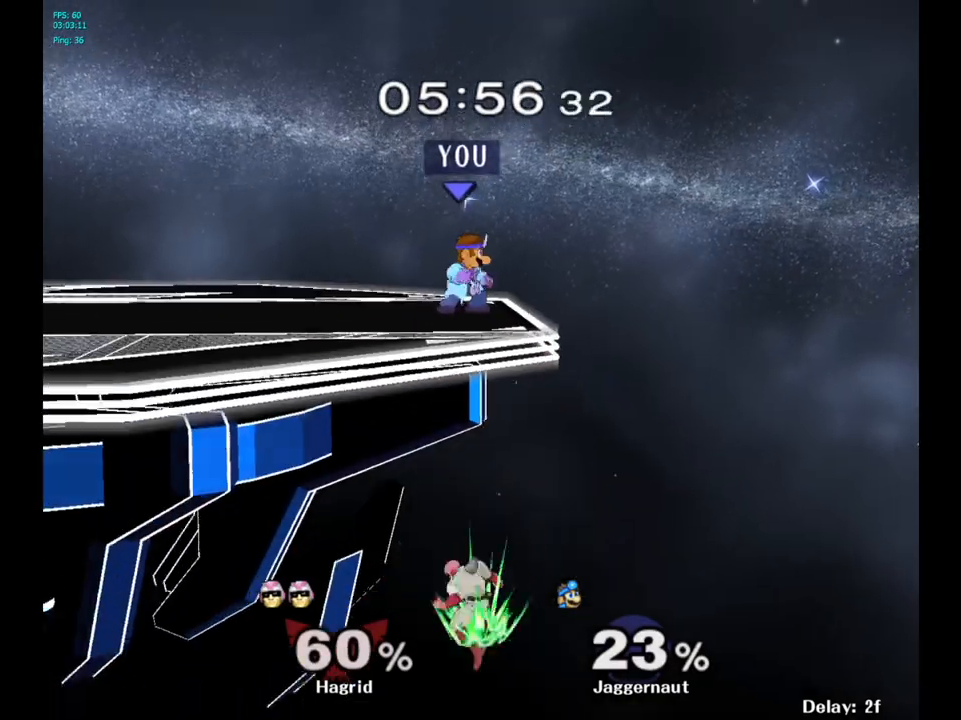
{"buttons": [], "left_stick": "down", "right_stick": "center", "events": [[17, "left_stick", "down"], [317, "A", "down"], [367, "A", "up"]]}
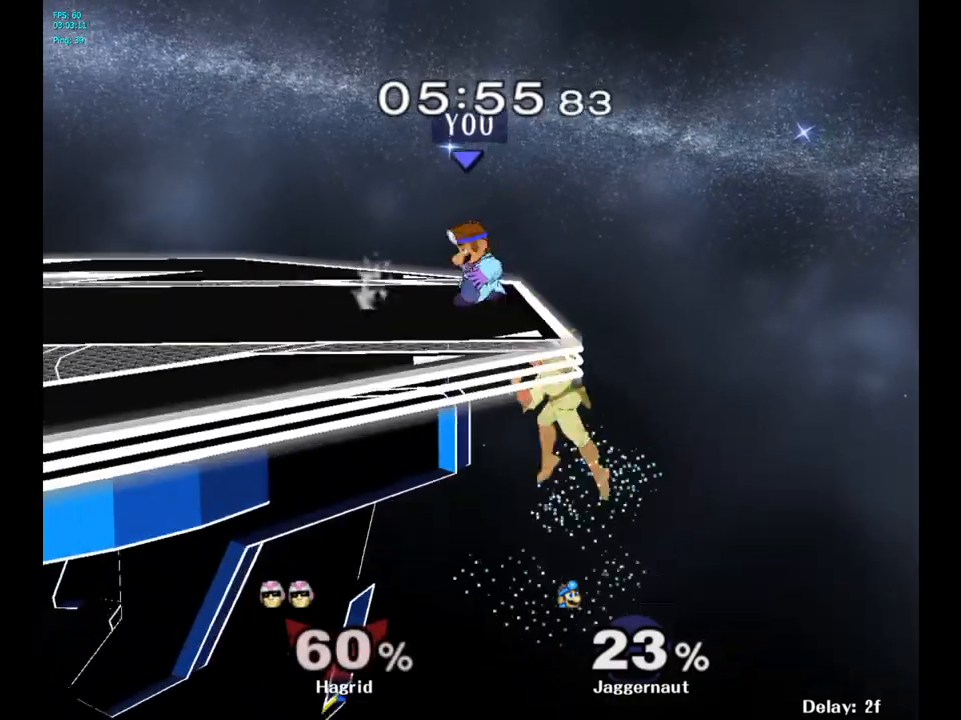
{"buttons": ["Y"], "left_stick": "down-left", "right_stick": "center", "events": [[350, "left_stick", "center"], [483, "Y", "down"], [500, "left_stick", "down-left"]]}
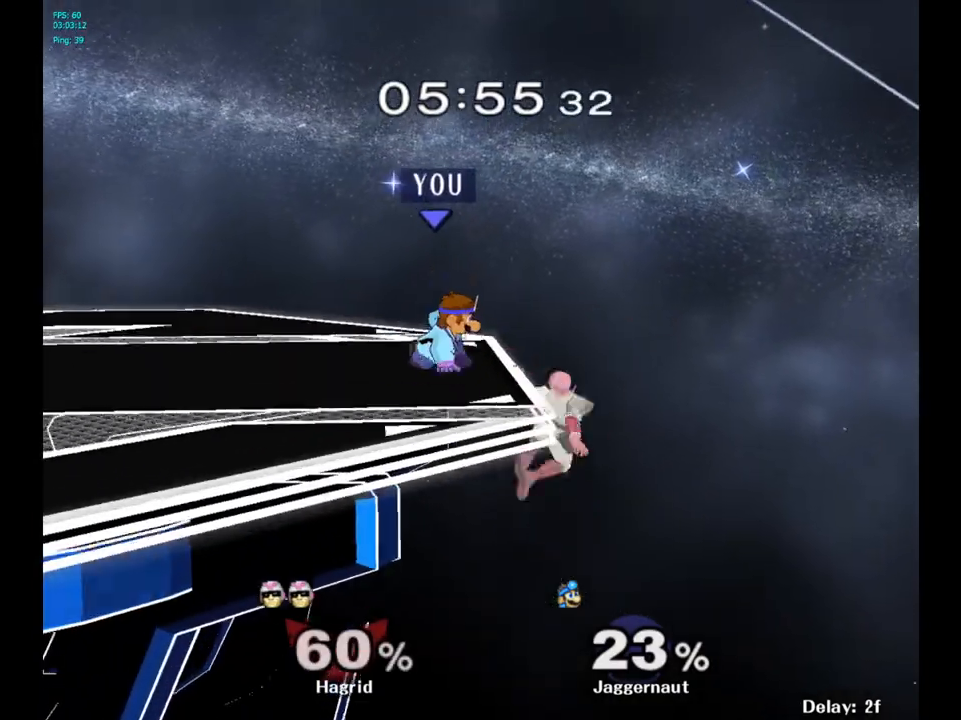
{"buttons": [], "left_stick": "center", "right_stick": "center", "events": [[50, "R1", "down"], [167, "Y", "up"], [167, "left_stick", "center"], [183, "R1", "up"], [250, "left_stick", "down-right"], [283, "A", "down"], [300, "left_stick", "center"], [367, "A", "up"]]}
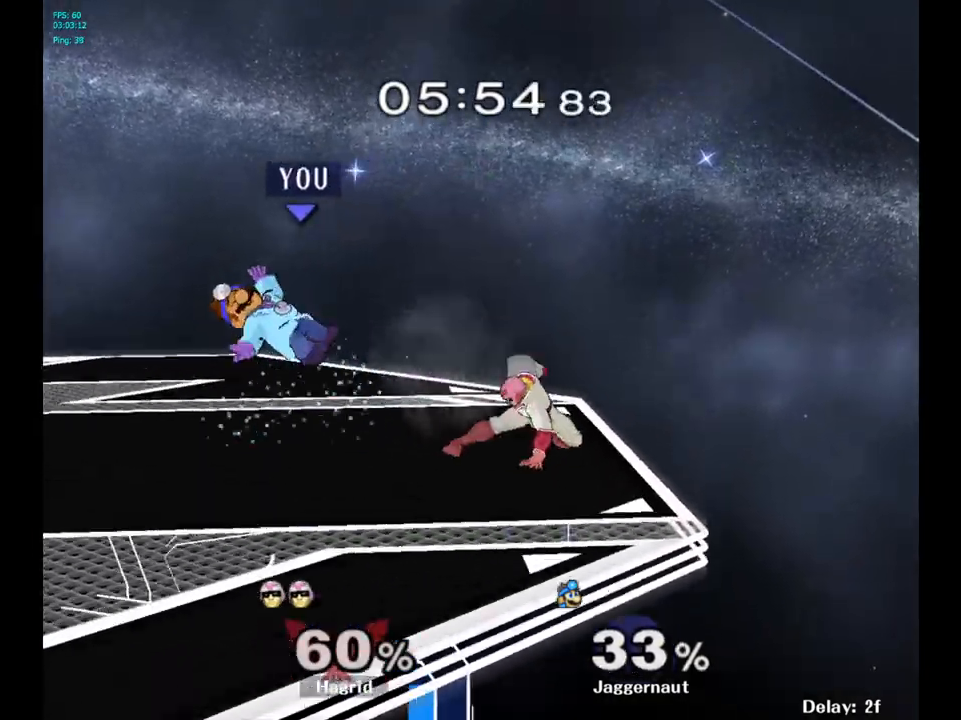
{"buttons": ["R1"], "left_stick": "left", "right_stick": "center", "events": [[283, "R1", "down"], [450, "left_stick", "left"]]}
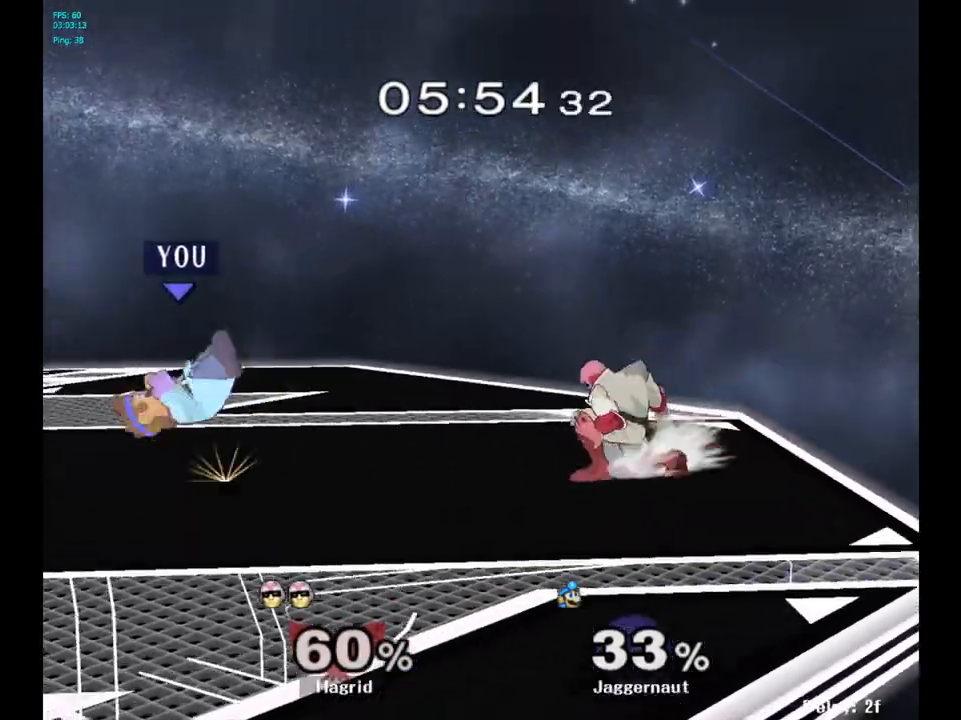
{"buttons": ["R1"], "left_stick": "center", "right_stick": "center", "events": [[300, "left_stick", "center"]]}
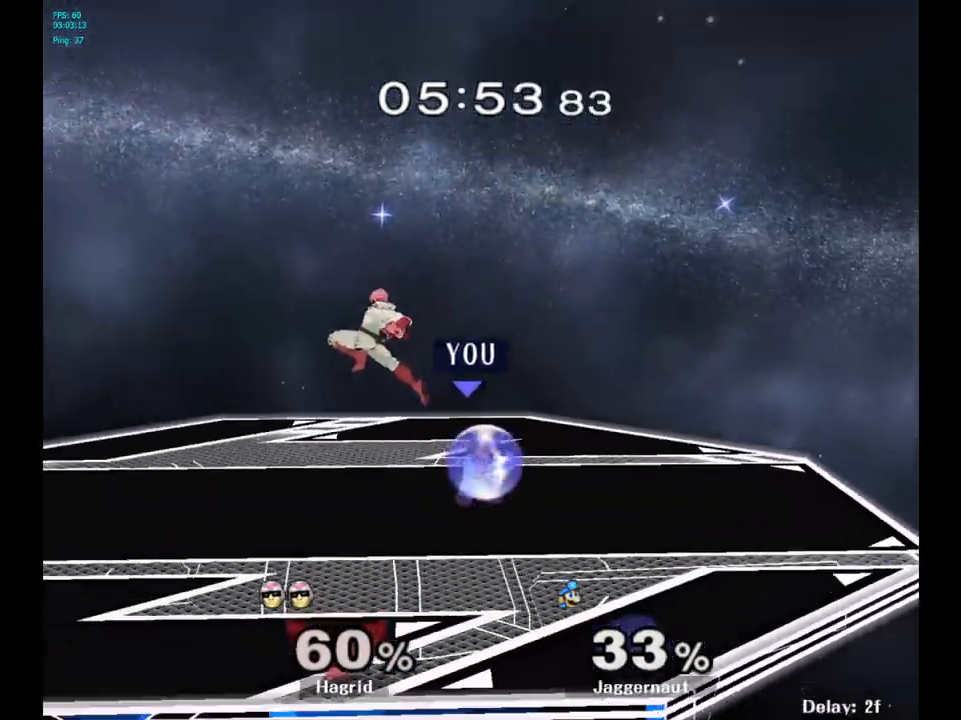
{"buttons": ["A"], "left_stick": "left", "right_stick": "center", "events": [[100, "R1", "up"], [200, "left_stick", "left"], [217, "Y", "down"], [350, "A", "down"], [483, "Y", "up"]]}
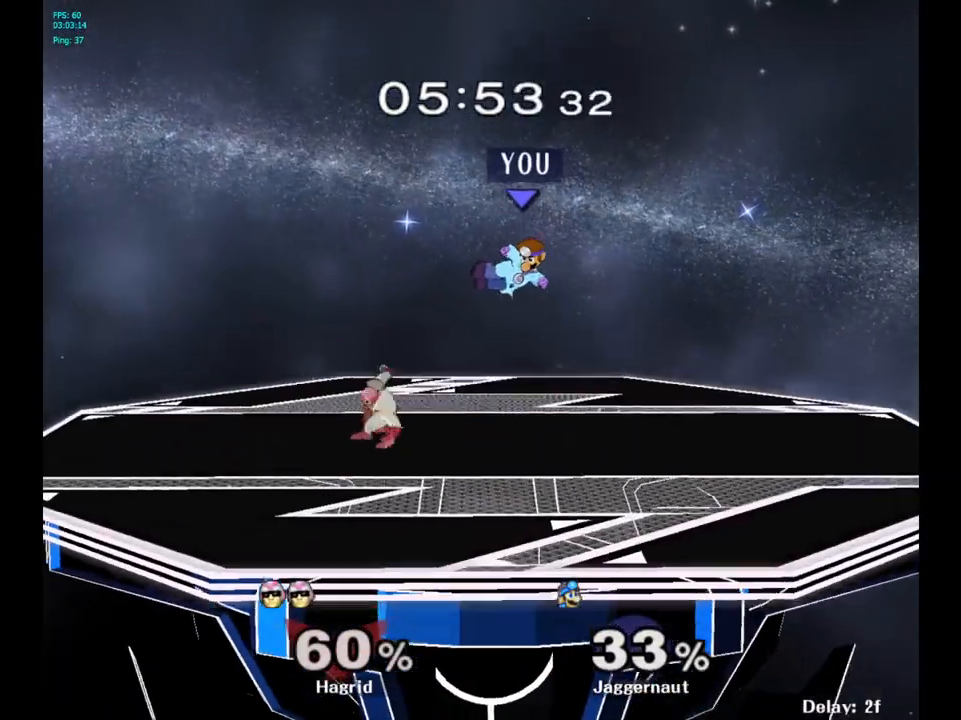
{"buttons": ["Y"], "left_stick": "center", "right_stick": "center", "events": [[50, "left_stick", "right"], [83, "A", "up"], [367, "left_stick", "center"], [483, "Y", "down"]]}
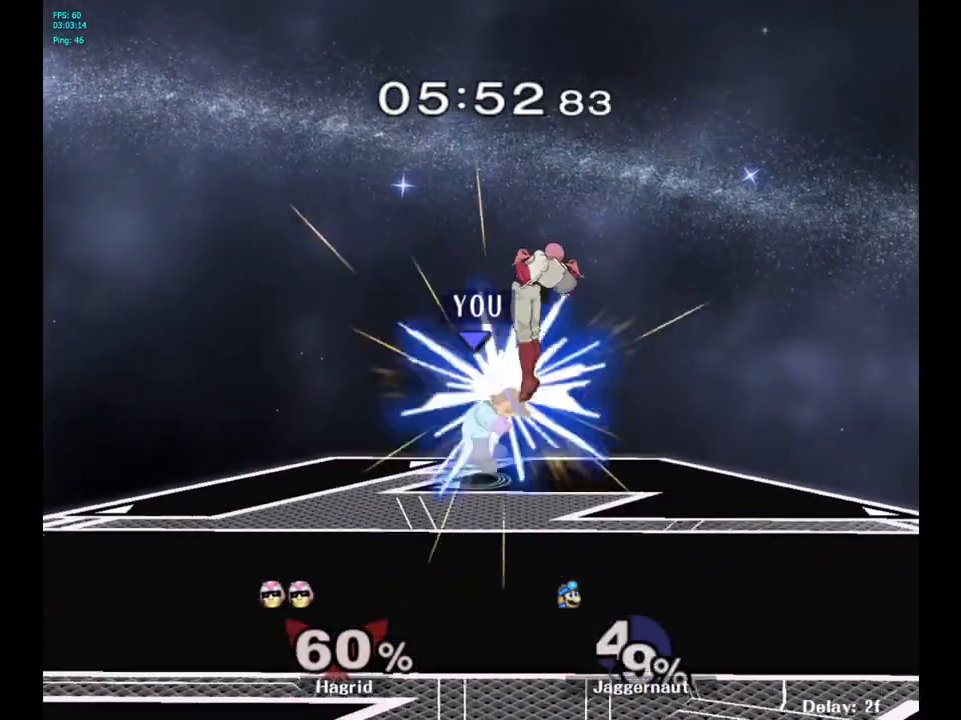
{"buttons": [], "left_stick": "center", "right_stick": "center", "events": [[117, "Y", "up"], [267, "left_stick", "right"], [417, "left_stick", "center"]]}
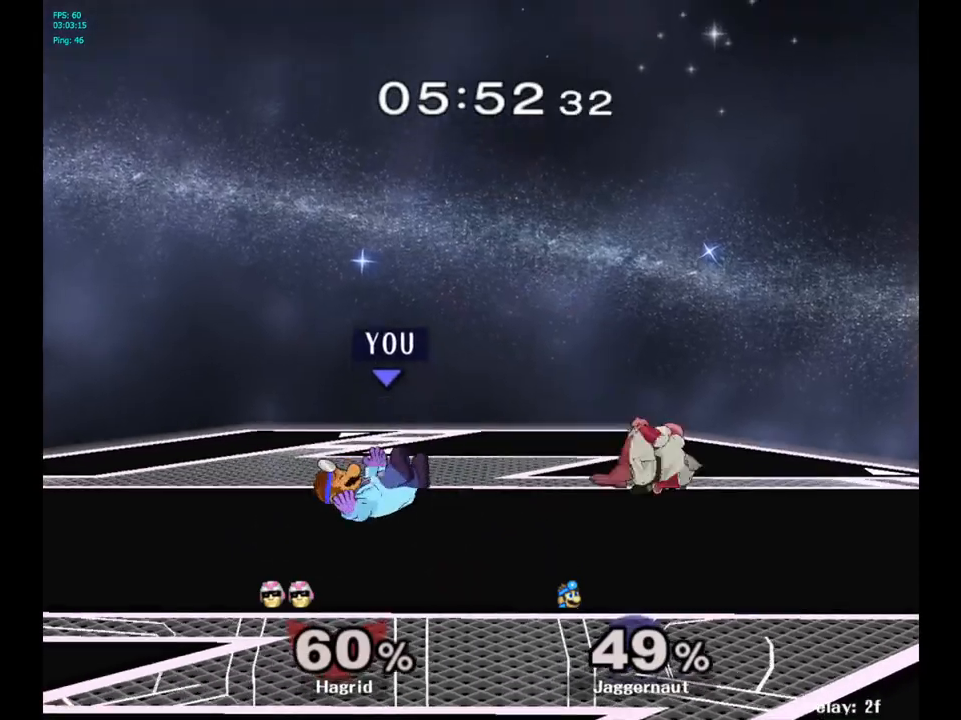
{"buttons": [], "left_stick": "left", "right_stick": "center", "events": [[117, "left_stick", "left"]]}